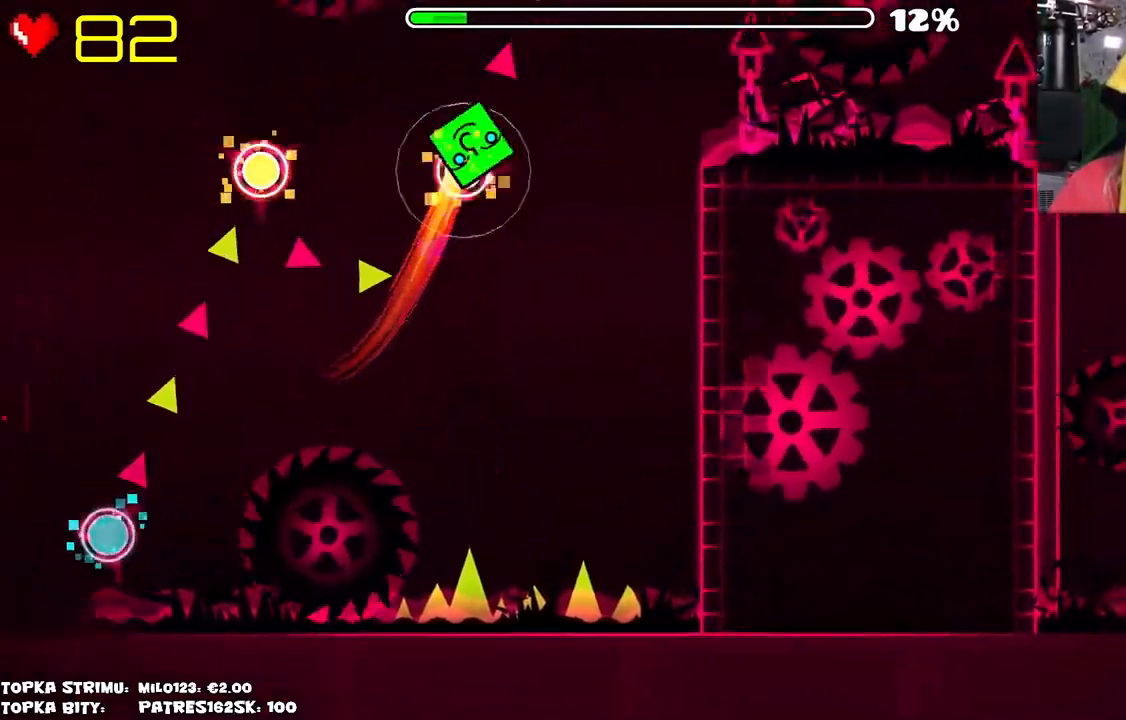
Gameplay with keyboard and mouse; each line is a JSON object with the keys and mouse buttons held at the frame after it. "events" lists presses ("down") and releases ("up") of "mouse_left", "mouse_wheel" and "mouse_right" between this image and that frame as [ms after this image, input, new state], when the widget could be followed in between. "mouse_left", "mouse_wheel", "mouse_right" = the "left", "wheel", "right" buttons of the "mouse" list. No other keys are recorded. "wheel" means that the mouse wheel is clicked or scrolled. Mouse movement is not recorded.
{"keys": [], "mouse": ["left"], "events": [[317, "mouse_left", "down"]]}
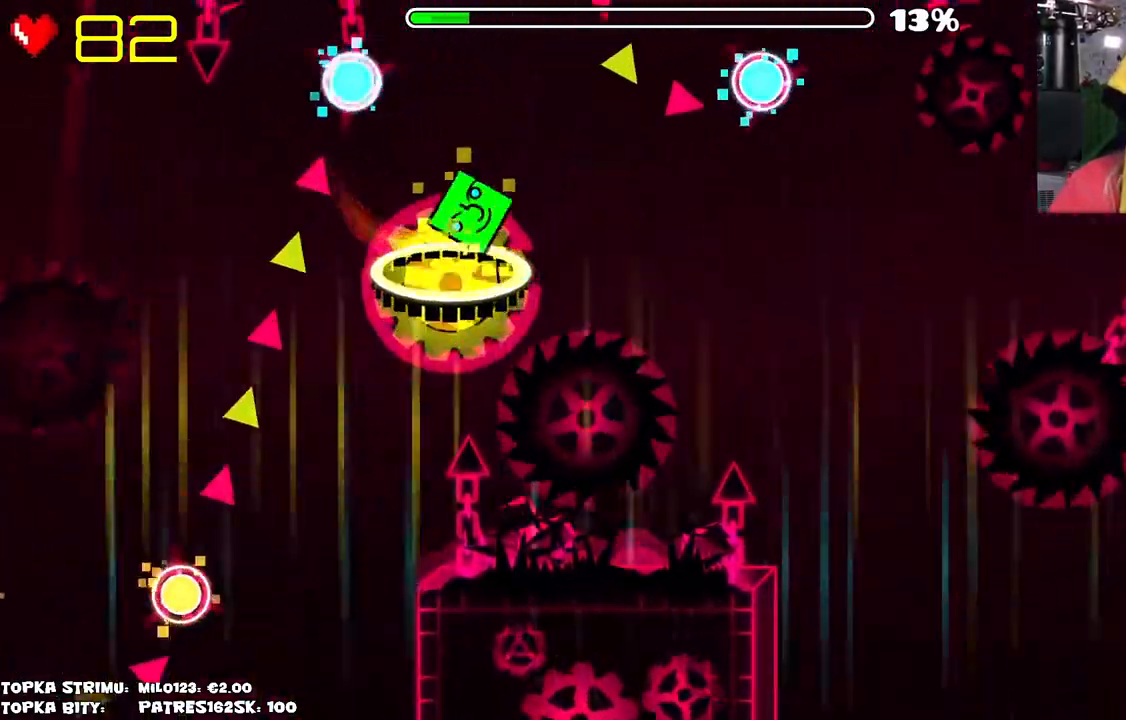
{"keys": [], "mouse": [], "events": [[50, "mouse_left", "up"], [367, "mouse_left", "down"], [417, "mouse_left", "up"]]}
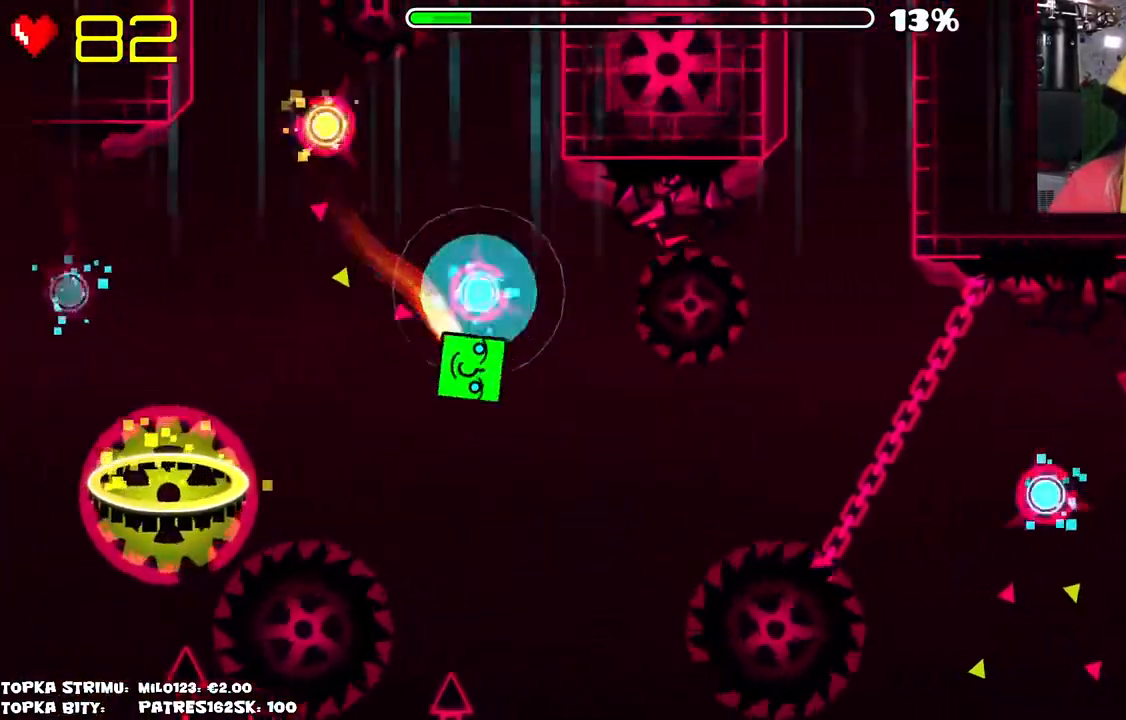
{"keys": [], "mouse": [], "events": [[17, "mouse_left", "down"], [200, "mouse_left", "up"]]}
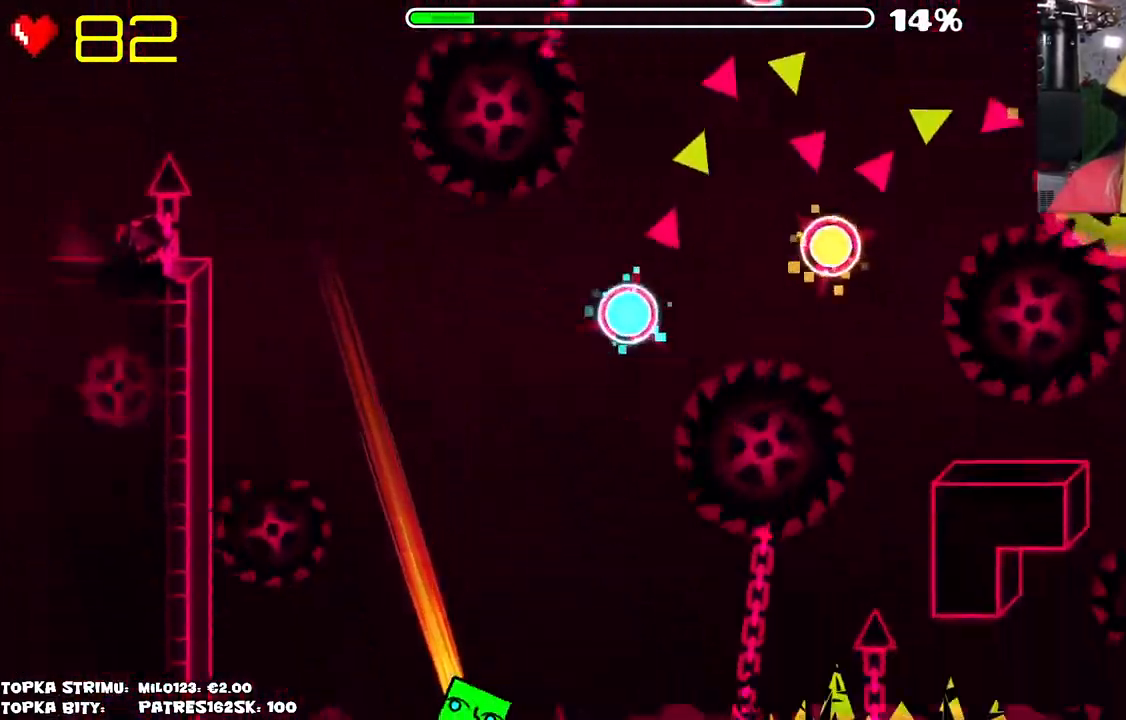
{"keys": [], "mouse": [], "events": []}
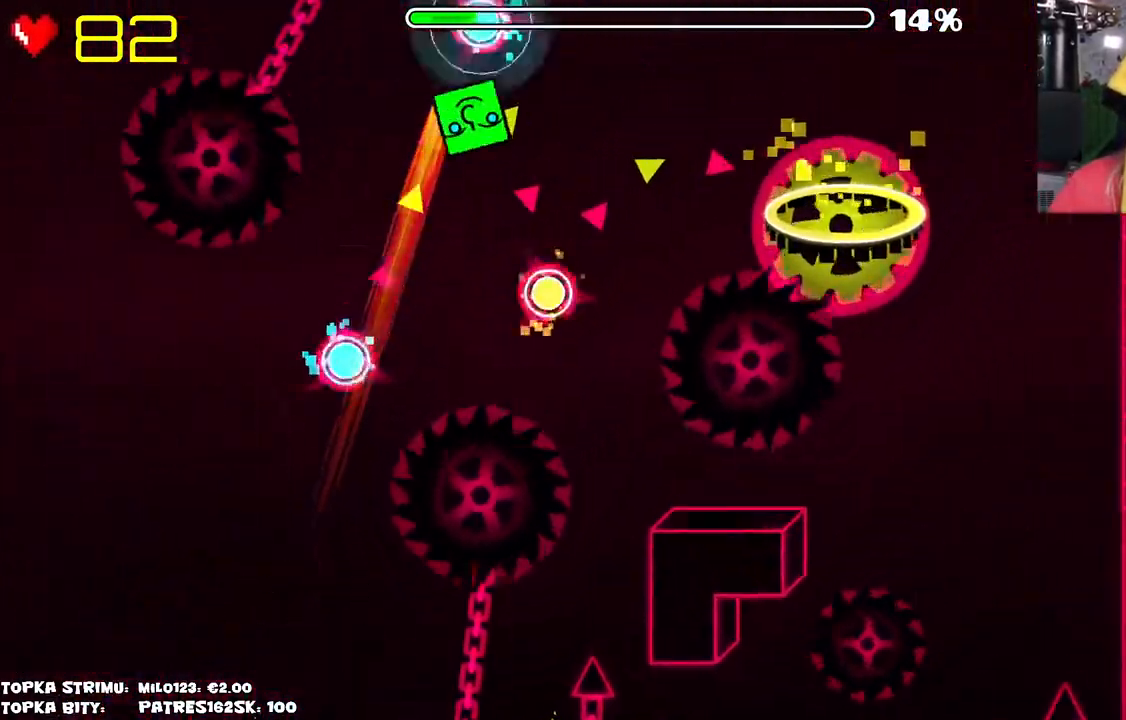
{"keys": [], "mouse": [], "events": [[100, "mouse_left", "down"], [184, "mouse_left", "up"], [284, "mouse_left", "down"], [434, "mouse_left", "up"]]}
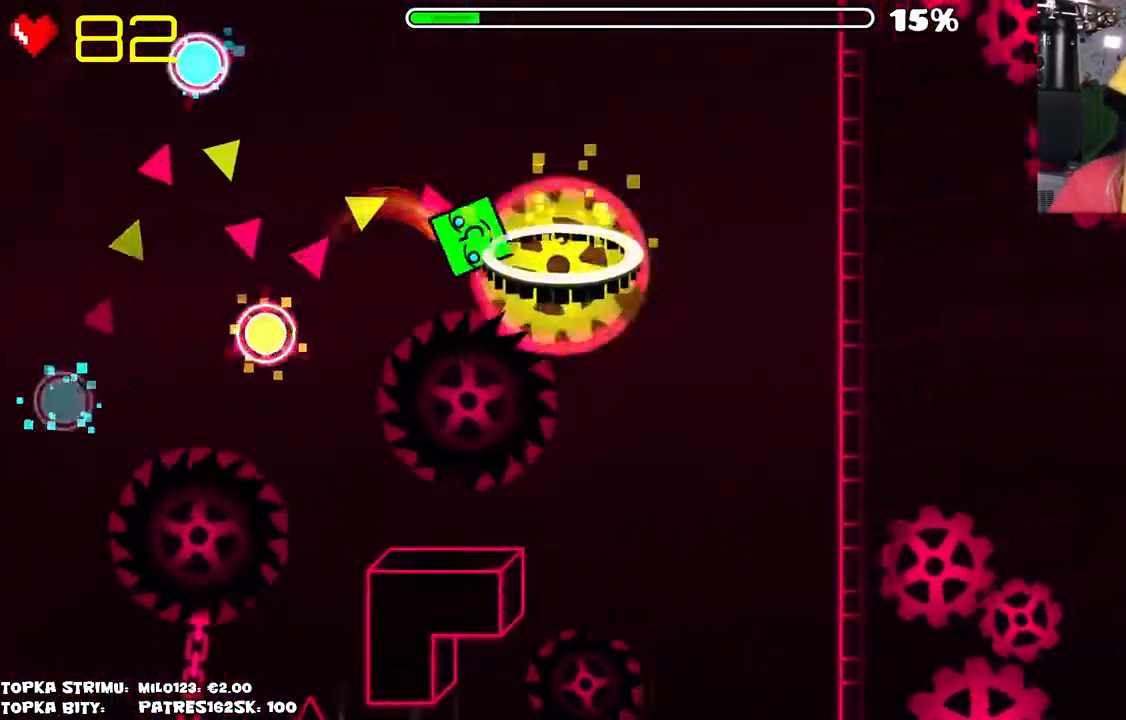
{"keys": [], "mouse": [], "events": []}
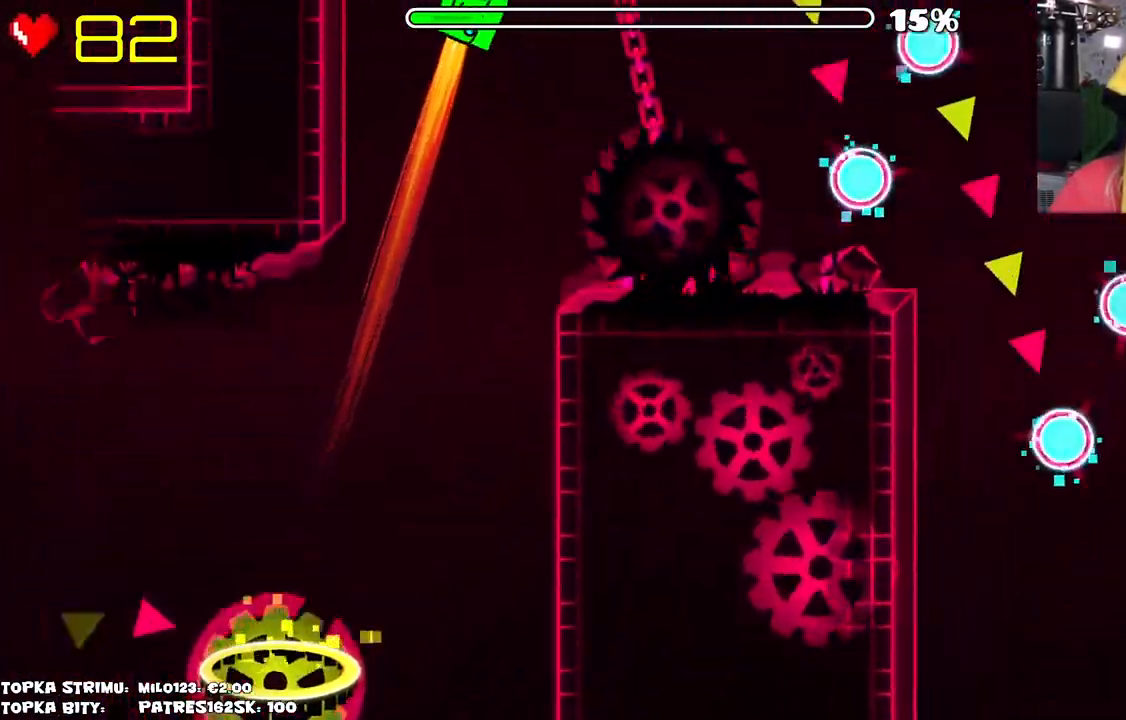
{"keys": [], "mouse": [], "events": [[350, "mouse_left", "down"], [450, "mouse_left", "up"]]}
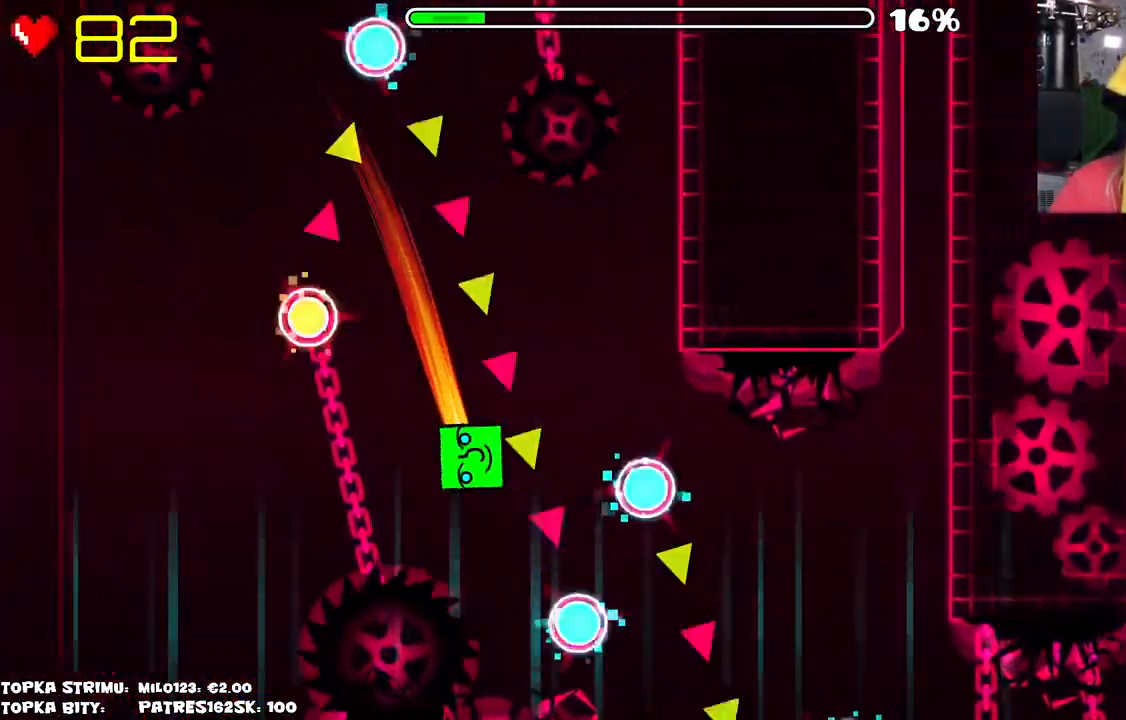
{"keys": [], "mouse": [], "events": [[234, "mouse_left", "down"], [284, "mouse_left", "up"], [334, "mouse_left", "down"], [384, "mouse_left", "up"]]}
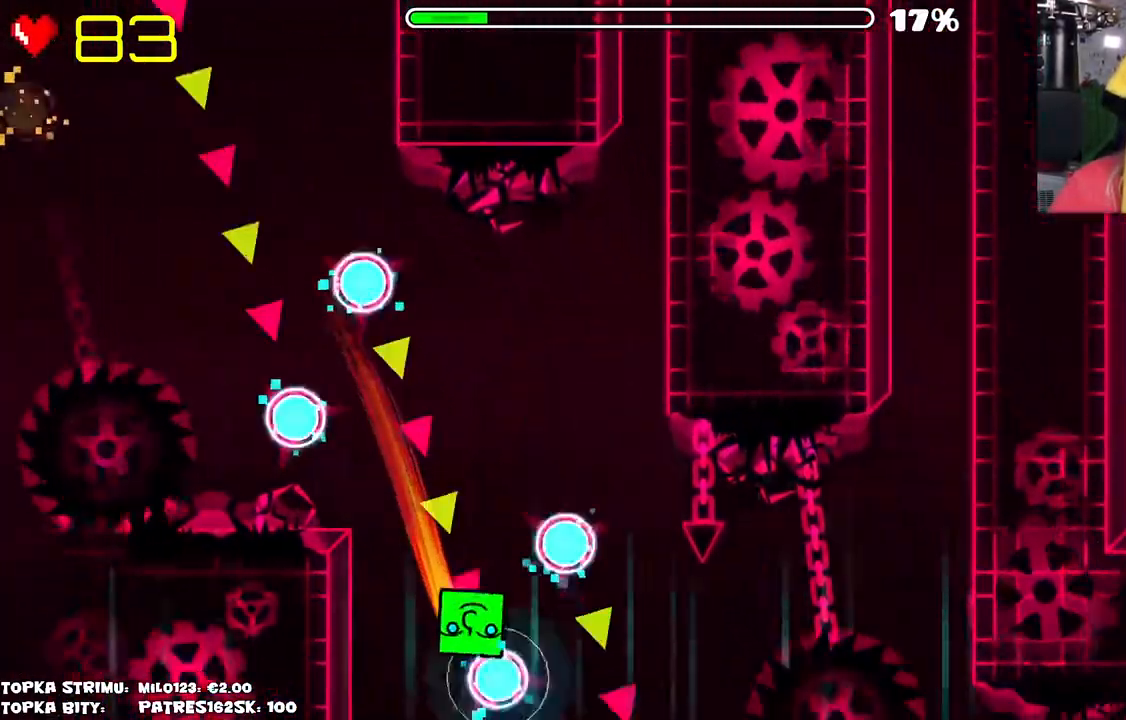
{"keys": [], "mouse": [], "events": [[117, "mouse_left", "down"], [150, "mouse_left", "up"], [250, "mouse_left", "down"], [300, "mouse_left", "up"]]}
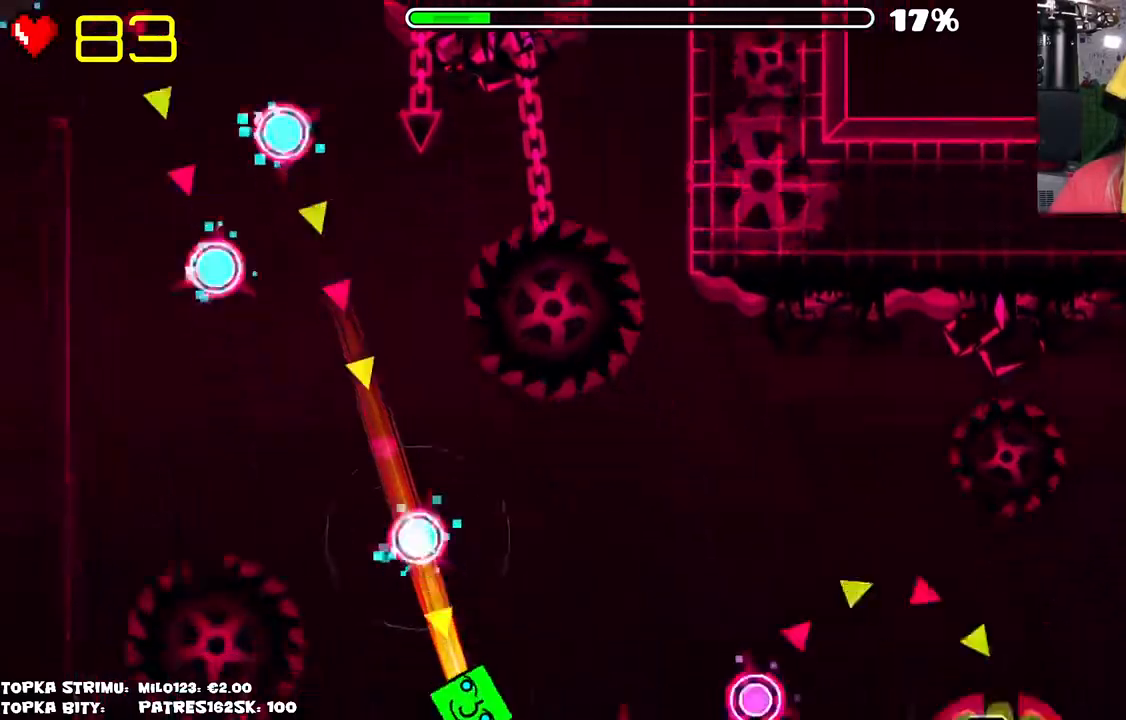
{"keys": [], "mouse": [], "events": [[134, "mouse_left", "down"], [267, "mouse_left", "up"], [400, "mouse_left", "down"], [450, "mouse_left", "up"]]}
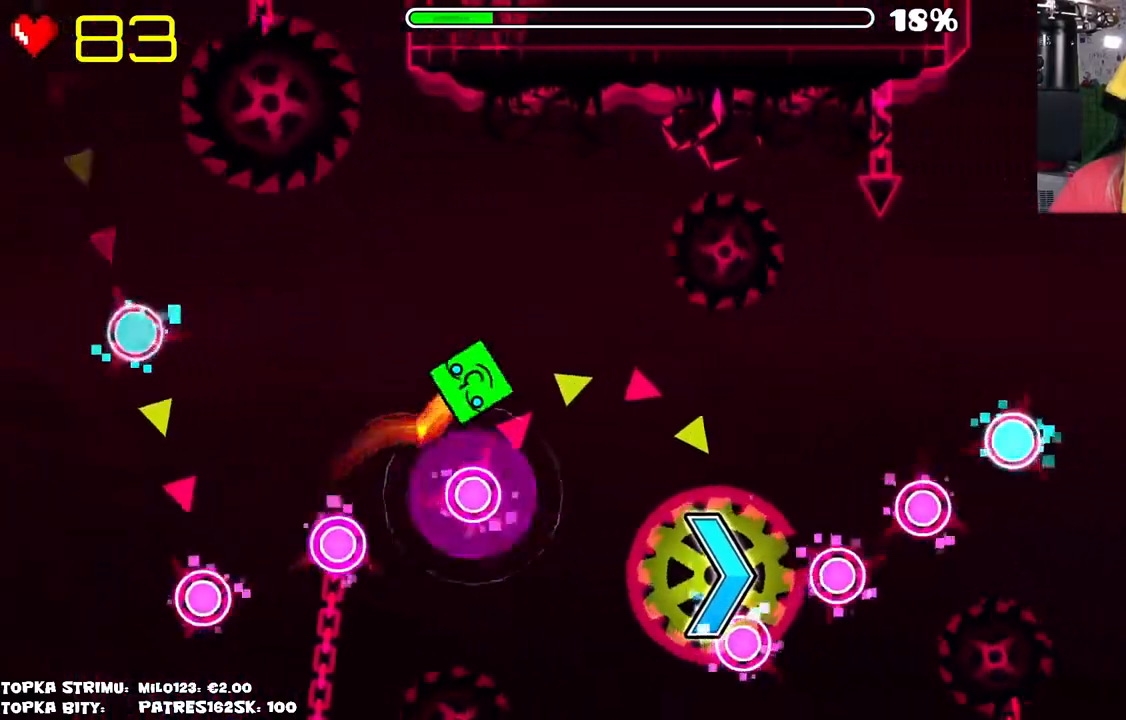
{"keys": [], "mouse": [], "events": [[67, "mouse_left", "down"], [200, "mouse_left", "up"]]}
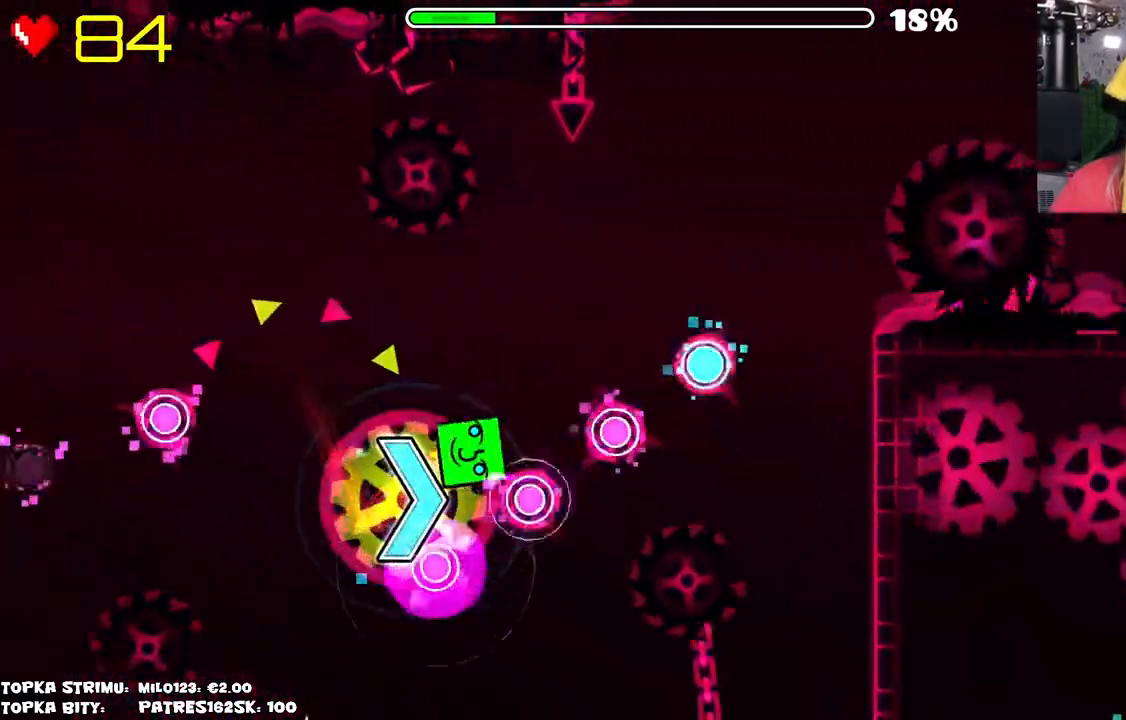
{"keys": [], "mouse": [], "events": []}
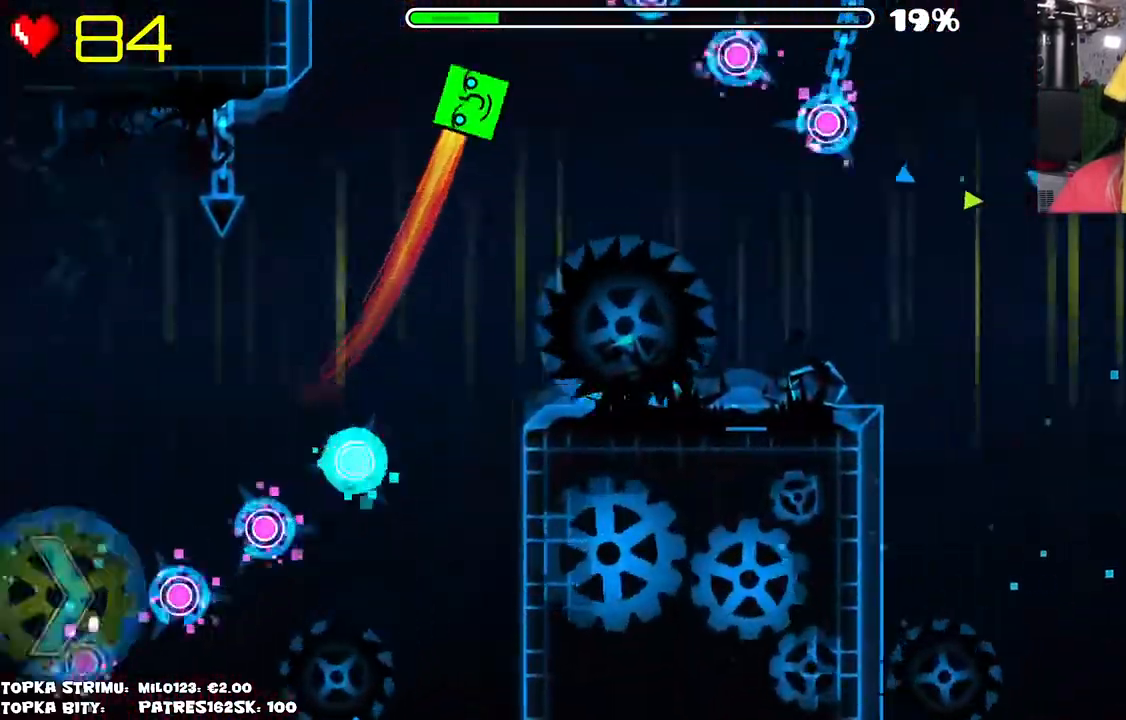
{"keys": [], "mouse": [], "events": []}
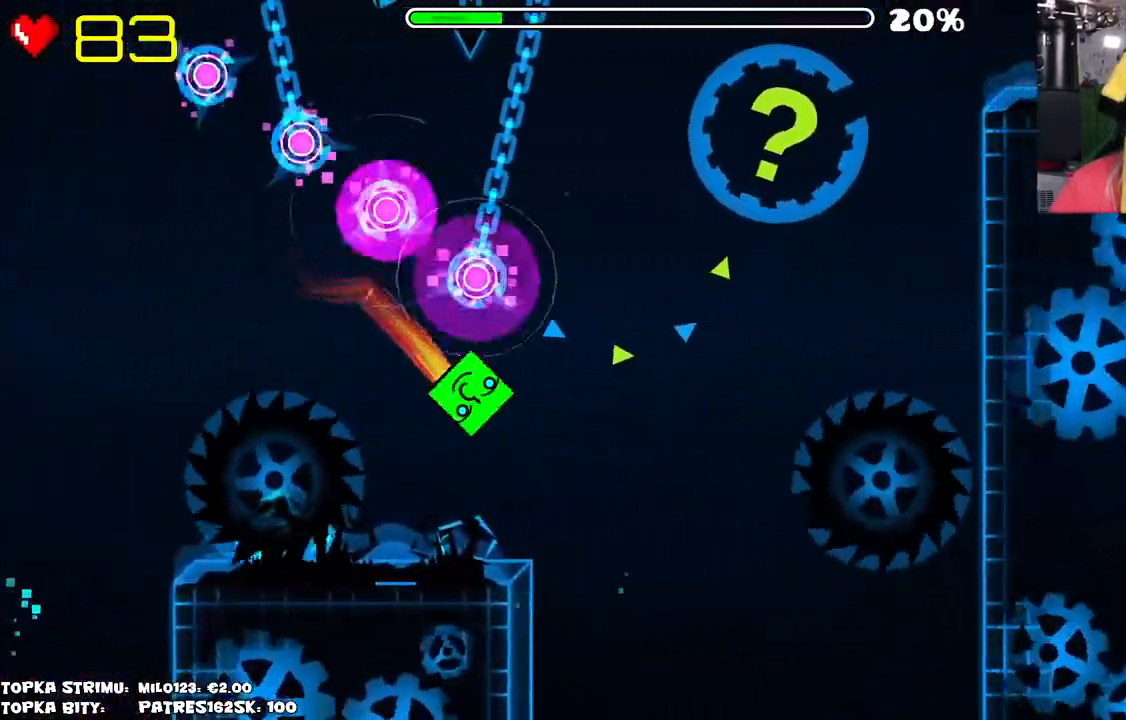
{"keys": [], "mouse": [], "events": []}
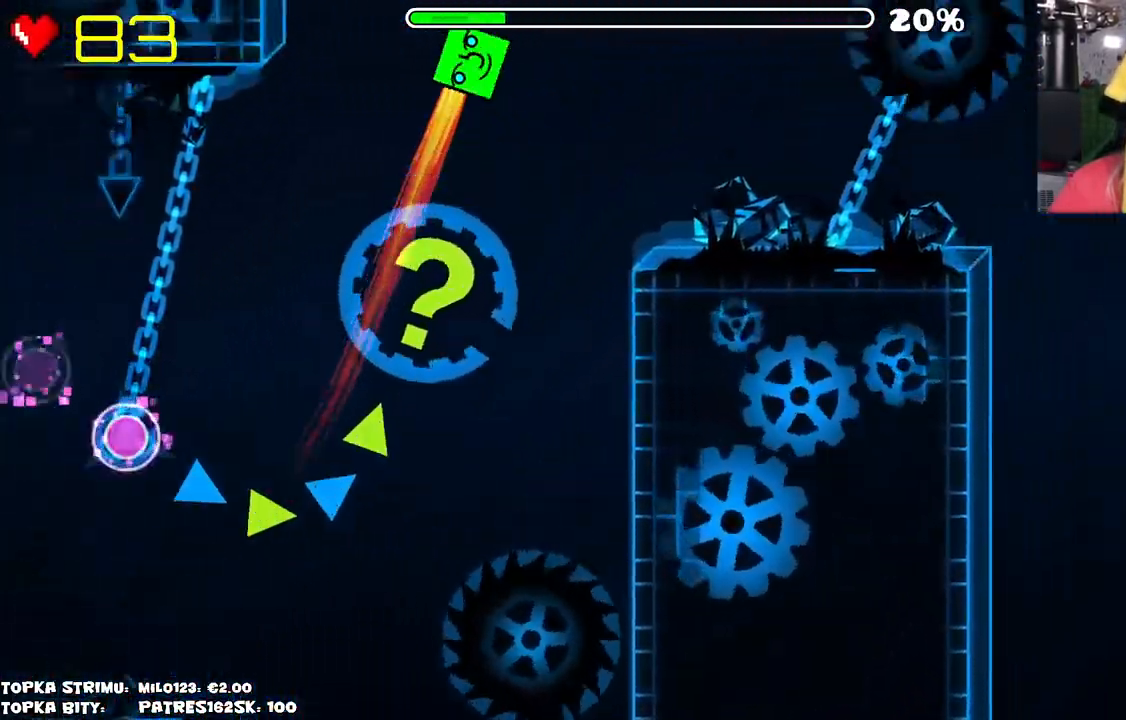
{"keys": [], "mouse": ["left"], "events": [[334, "mouse_left", "down"]]}
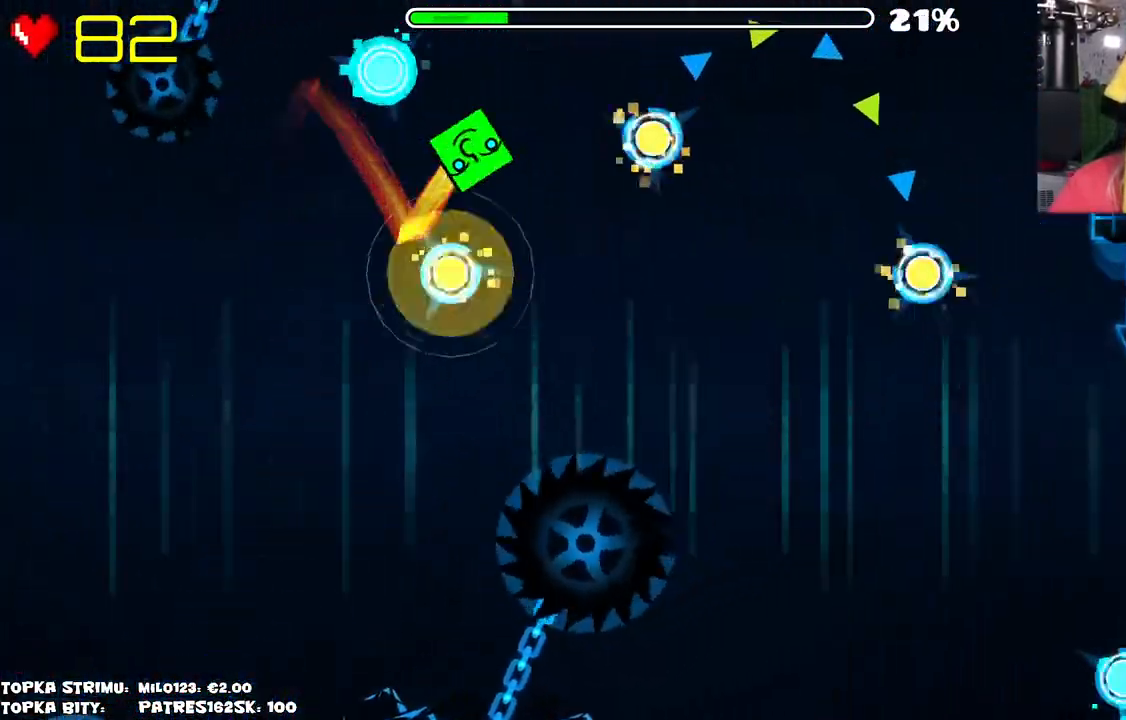
{"keys": [], "mouse": [], "events": [[34, "mouse_left", "up"], [84, "mouse_left", "down"], [184, "mouse_left", "up"], [217, "mouse_left", "down"], [367, "mouse_left", "up"]]}
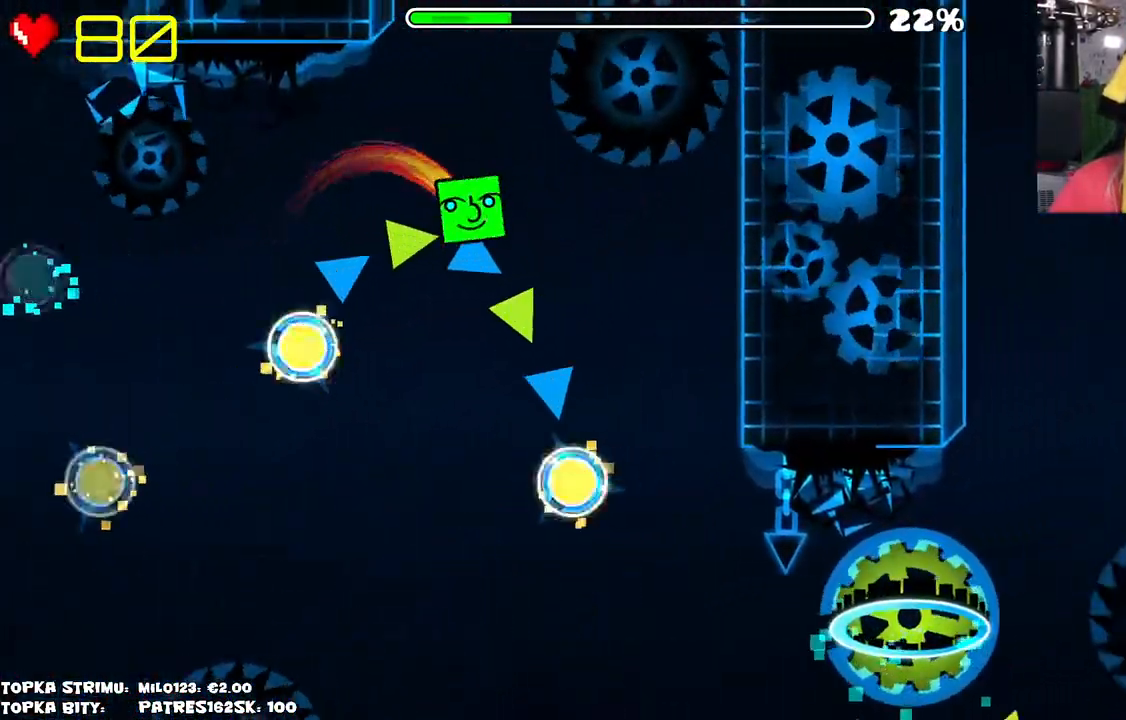
{"keys": [], "mouse": ["left"], "events": [[467, "mouse_left", "down"]]}
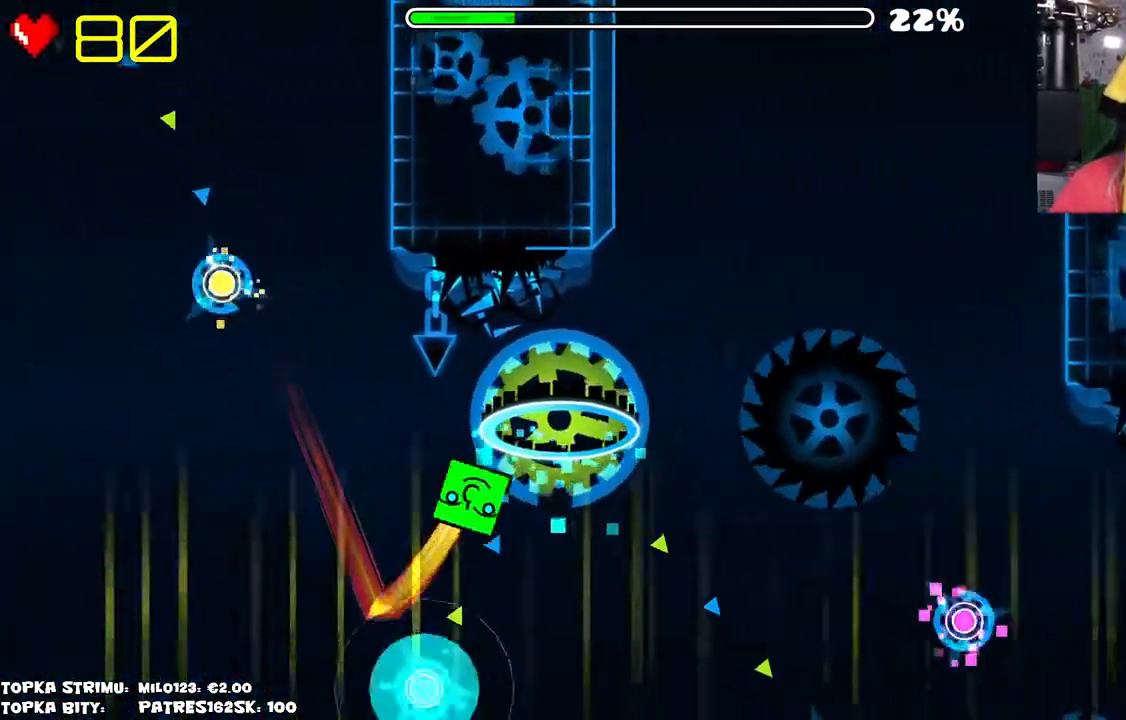
{"keys": [], "mouse": [], "events": [[67, "mouse_left", "up"]]}
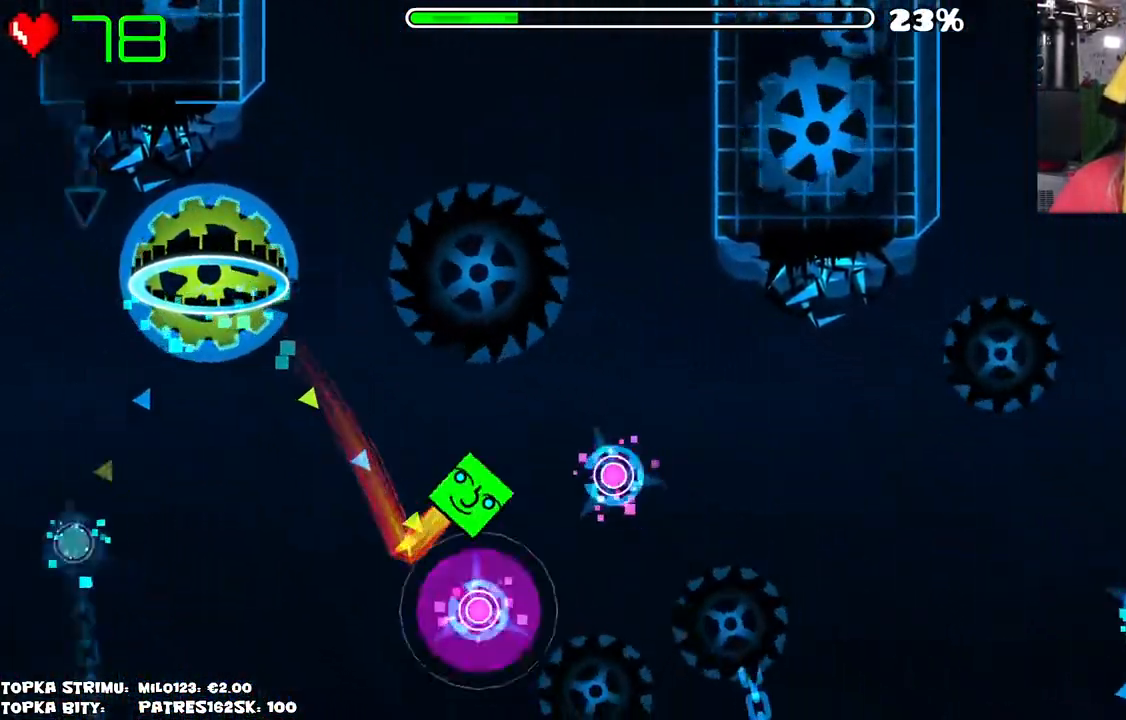
{"keys": [], "mouse": [], "events": [[34, "mouse_left", "down"], [184, "mouse_left", "up"], [317, "mouse_left", "down"], [400, "mouse_left", "up"]]}
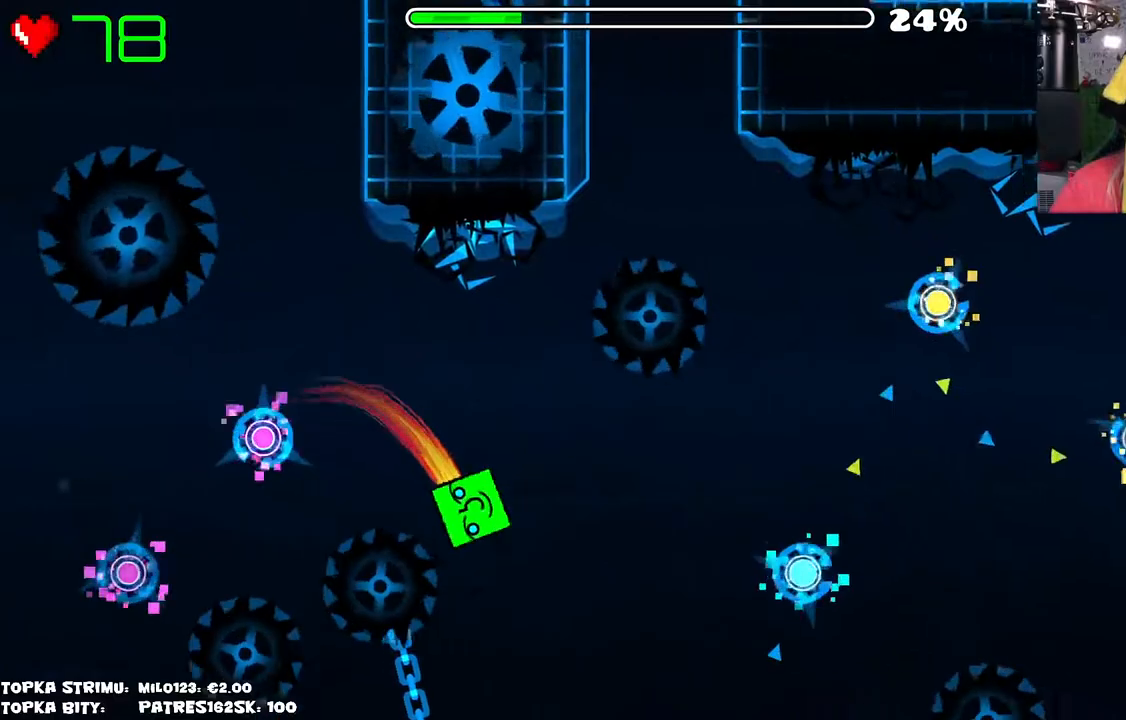
{"keys": [], "mouse": ["left"], "events": [[284, "mouse_left", "down"]]}
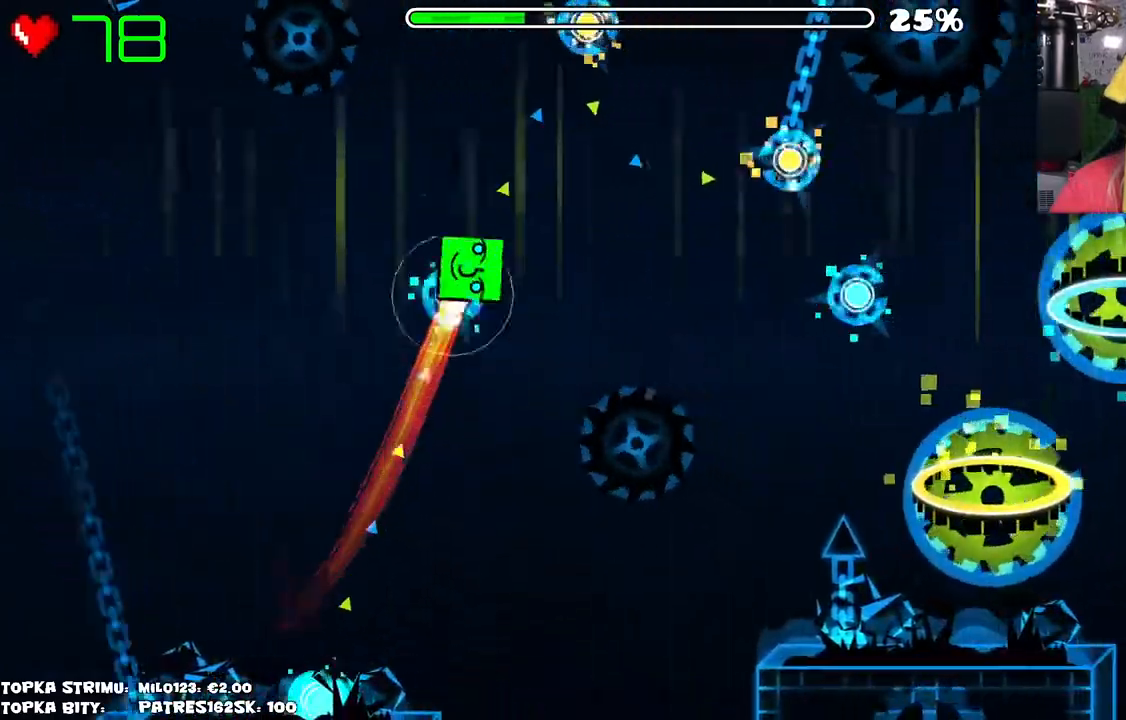
{"keys": [], "mouse": ["left"], "events": [[67, "mouse_left", "up"], [234, "mouse_left", "down"], [300, "mouse_left", "up"], [384, "mouse_left", "down"], [434, "mouse_left", "up"], [500, "mouse_left", "down"]]}
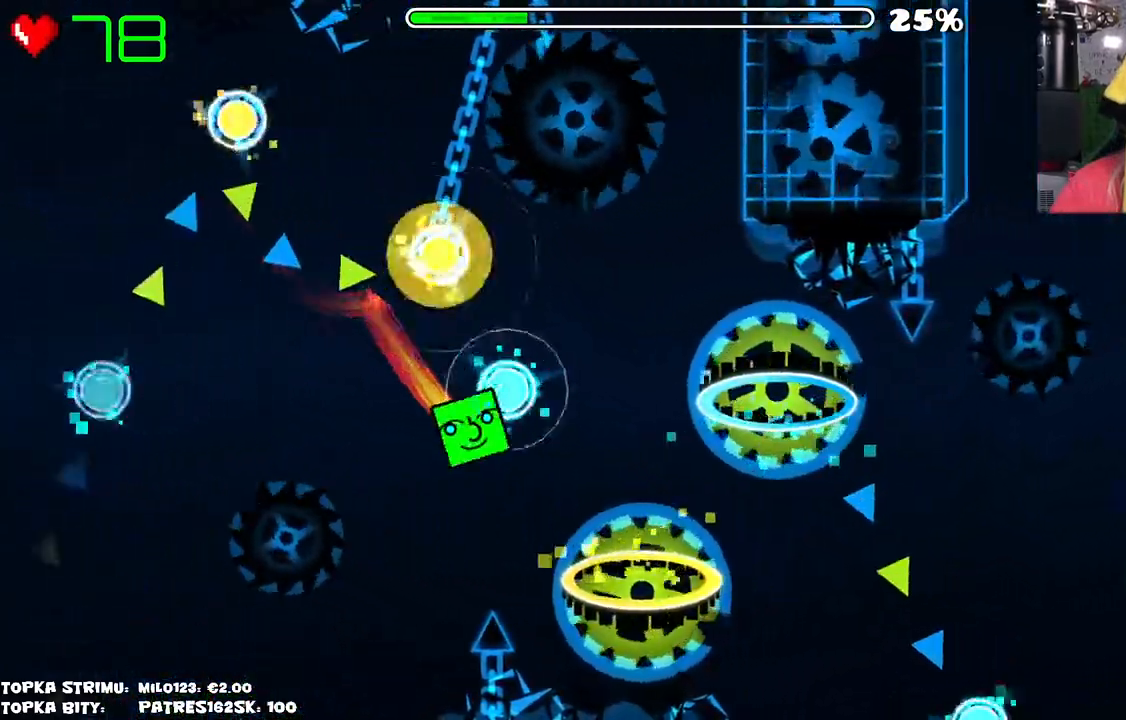
{"keys": [], "mouse": [], "events": [[67, "mouse_left", "up"], [117, "mouse_left", "down"], [217, "mouse_left", "up"]]}
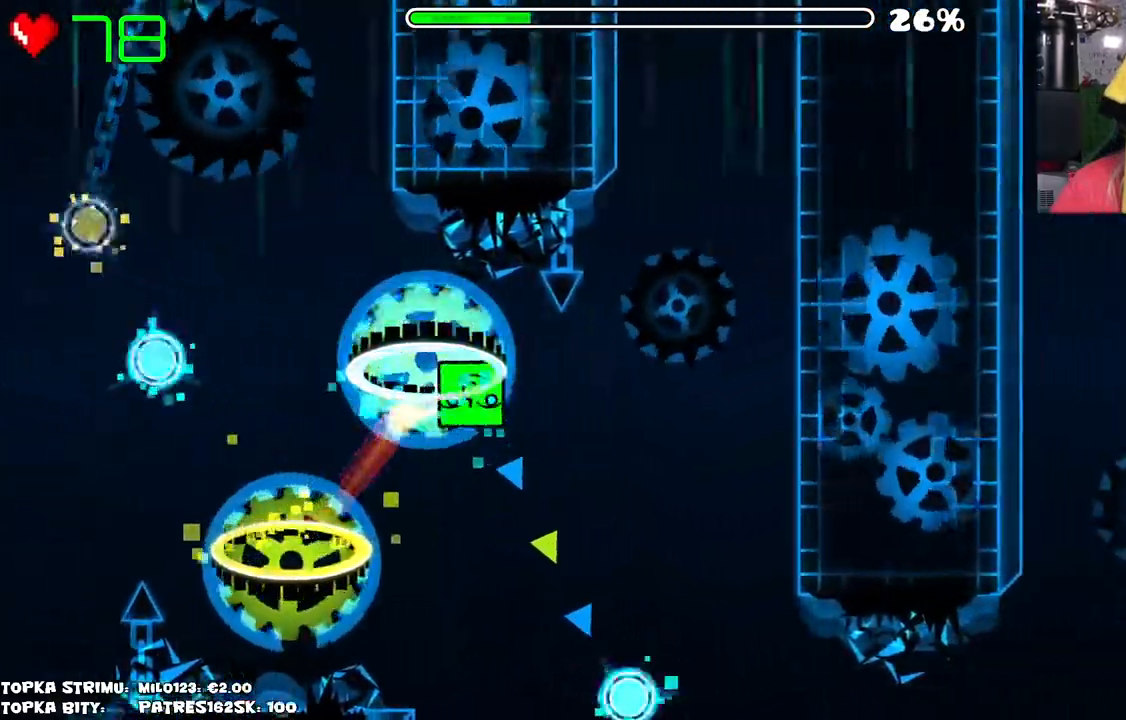
{"keys": [], "mouse": [], "events": []}